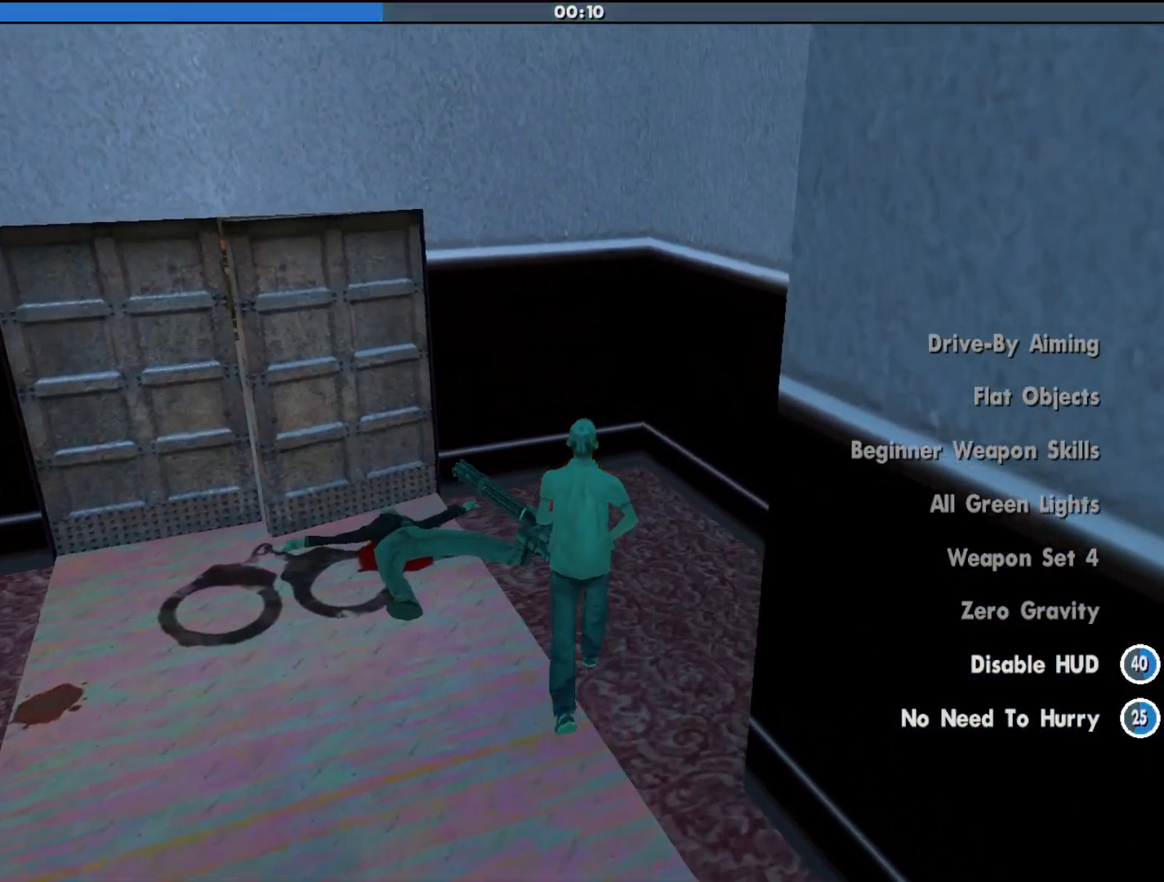
Gameplay with keyboard and mouse; each line is a JSON object with the keys and mouse buttons held at the frame after it. "events" lists presses ("down") and releases ("up") of "a", "alt", "c", "d", "down", "e", "escape", "f", "g", "h", "left", "q", "right", "s", "shift", "space", "tab", "up", "v", "w", "mouse_left", "mouse_middle", "mouse_right", "mouse_wheel_up" and "mouse_wheel_down" between this image and that frame as [ms after this image, input, new state], when the widget could be followed in between. "mouse_left", "mouse_middle", "mouse_right", "mouse_wheel_up", "mouse_wheel_down" = the "left", "middle", "right", "wheel_up", "wheel_down" buttons of the "mouse" list. No other keys are recorded. Mouse movement is not recorded.
{"keys": ["a"], "mouse": [], "events": [[400, "w", "up"], [433, "a", "down"]]}
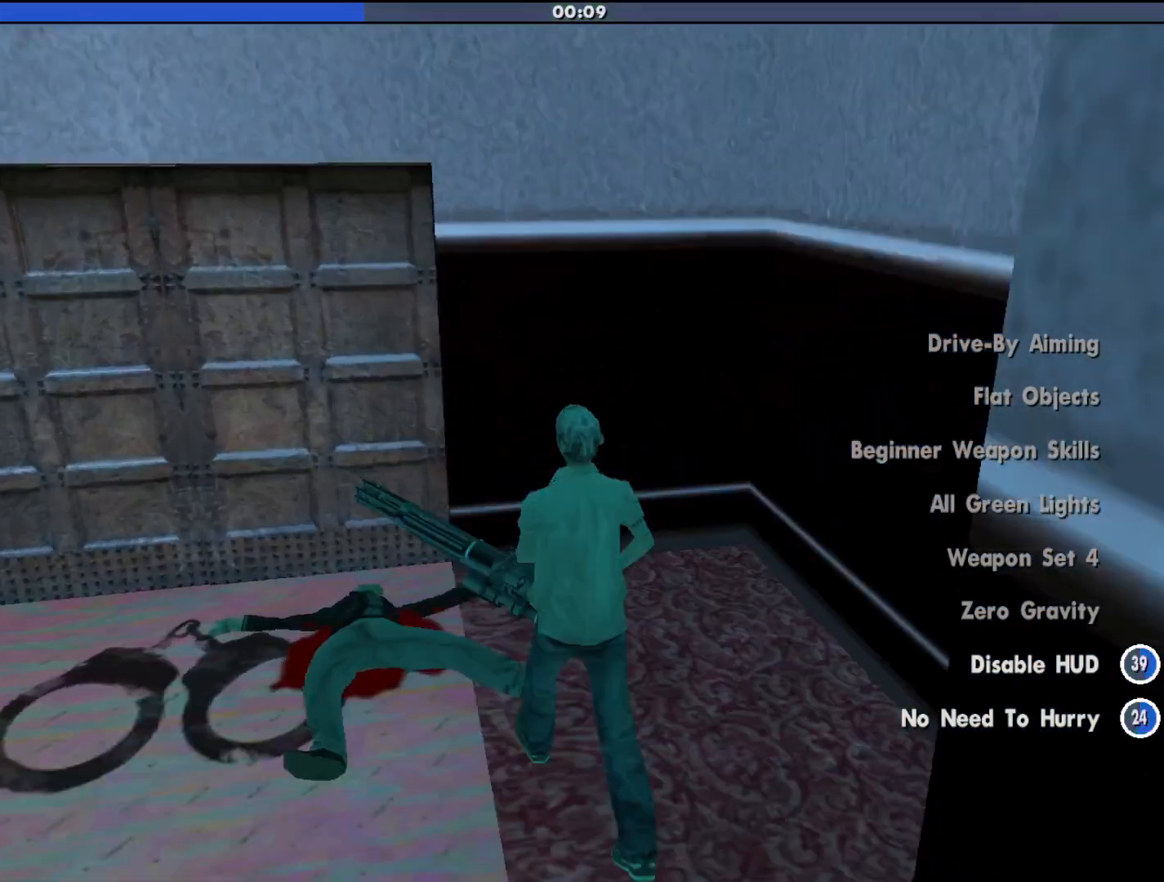
{"keys": ["a", "w"], "mouse": [], "events": [[233, "w", "down"]]}
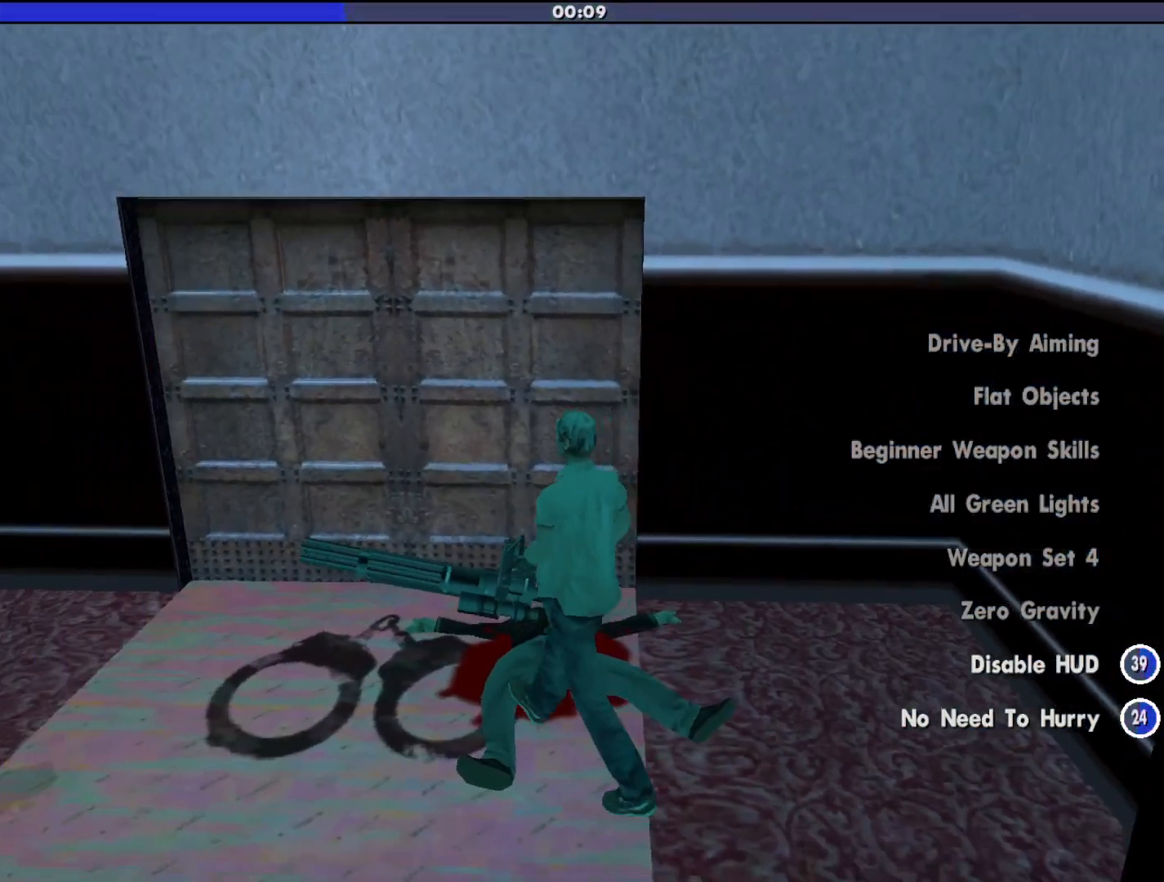
{"keys": ["a", "w"], "mouse": [], "events": []}
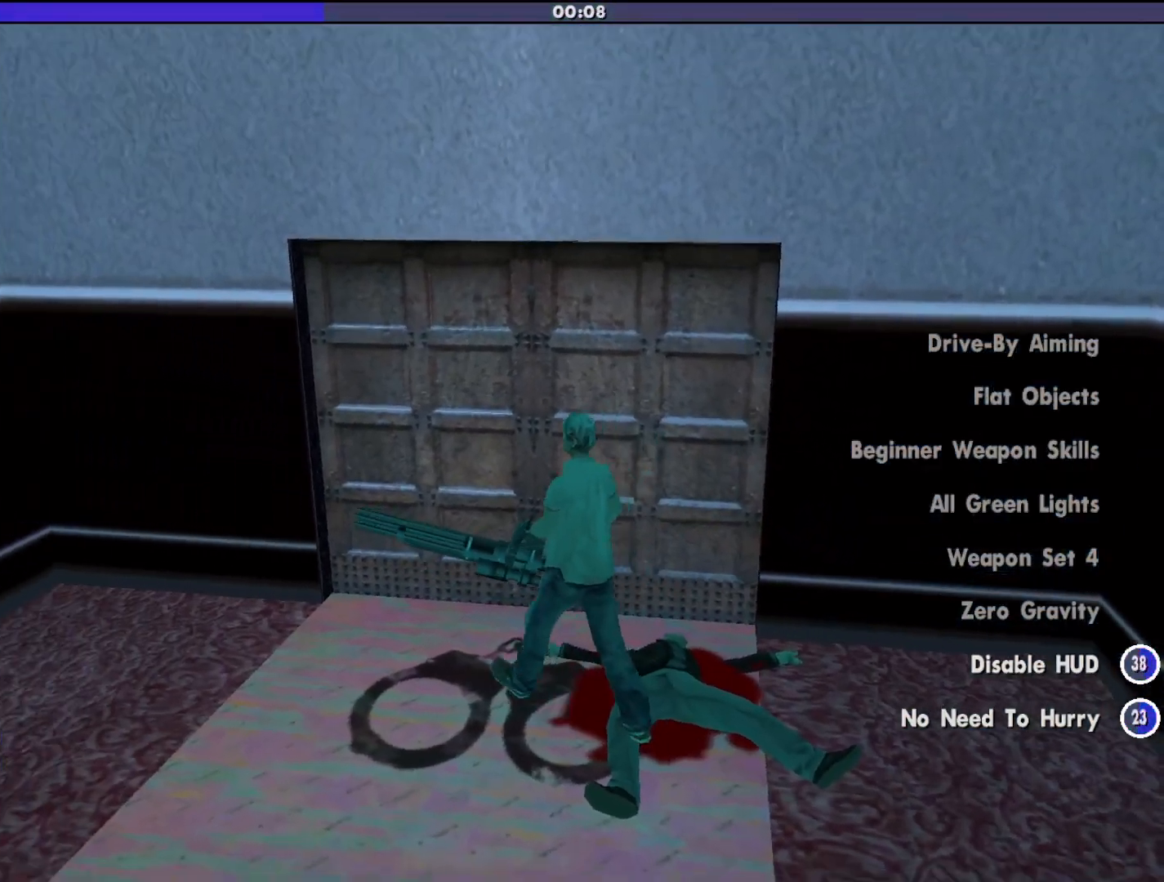
{"keys": ["a"], "mouse": ["right"], "events": [[33, "mouse_right", "down"], [333, "w", "up"]]}
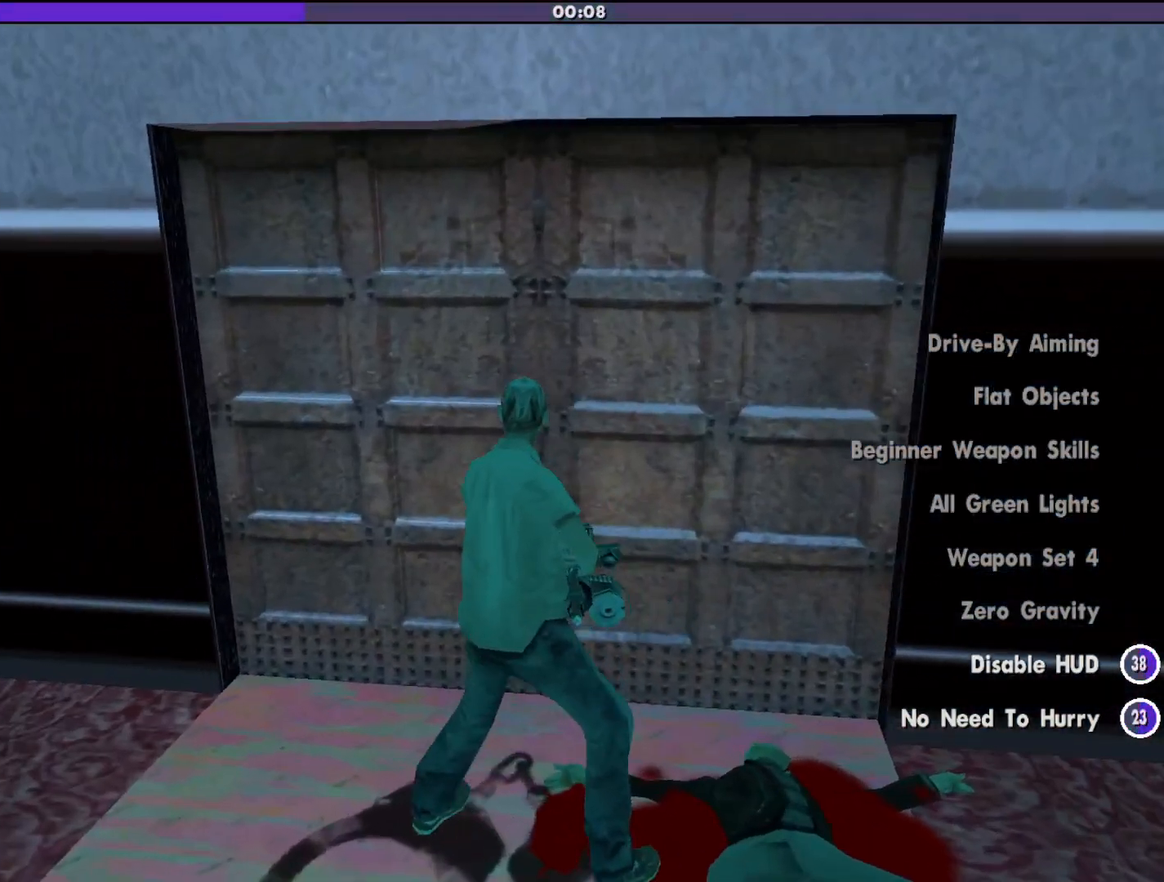
{"keys": ["a", "w"], "mouse": ["left", "right"], "events": [[167, "mouse_left", "down"], [200, "w", "down"]]}
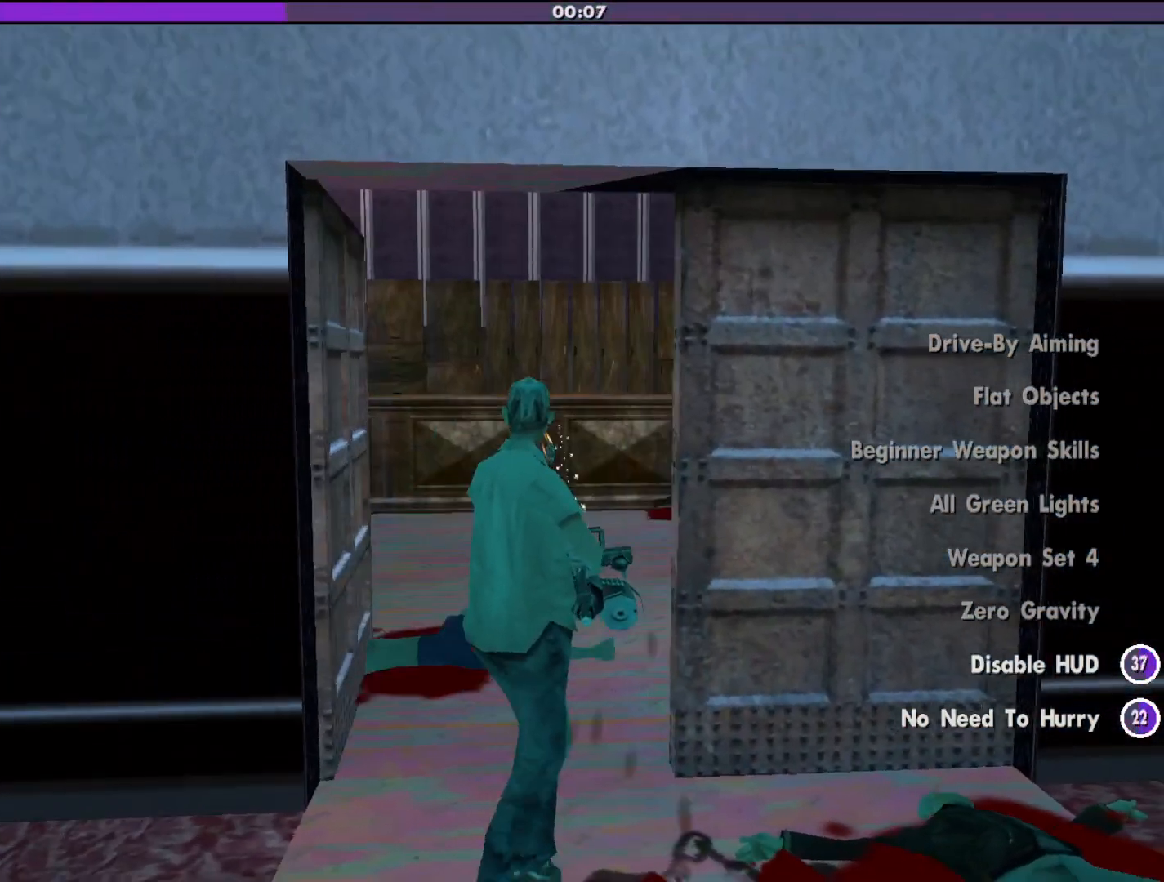
{"keys": ["a", "w"], "mouse": ["left", "right"], "events": []}
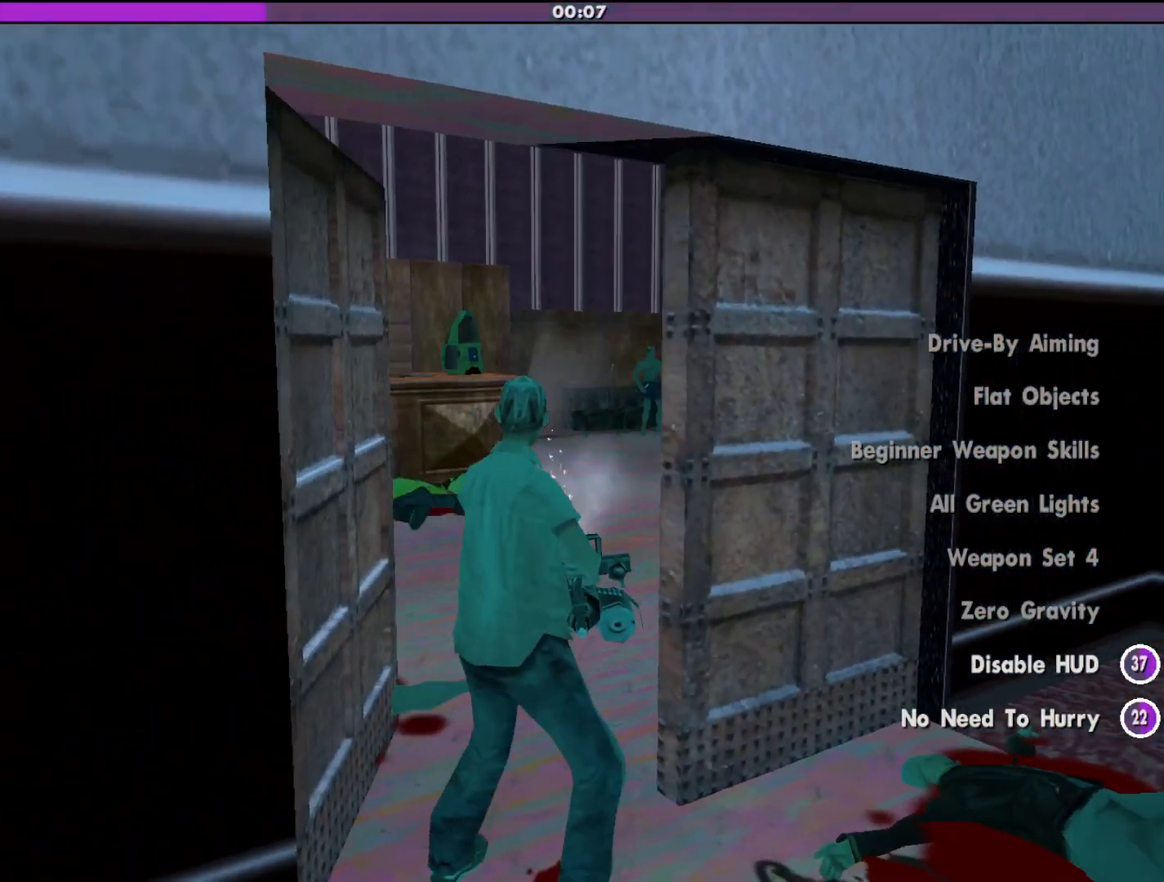
{"keys": ["w"], "mouse": ["left", "right"], "events": [[500, "a", "up"]]}
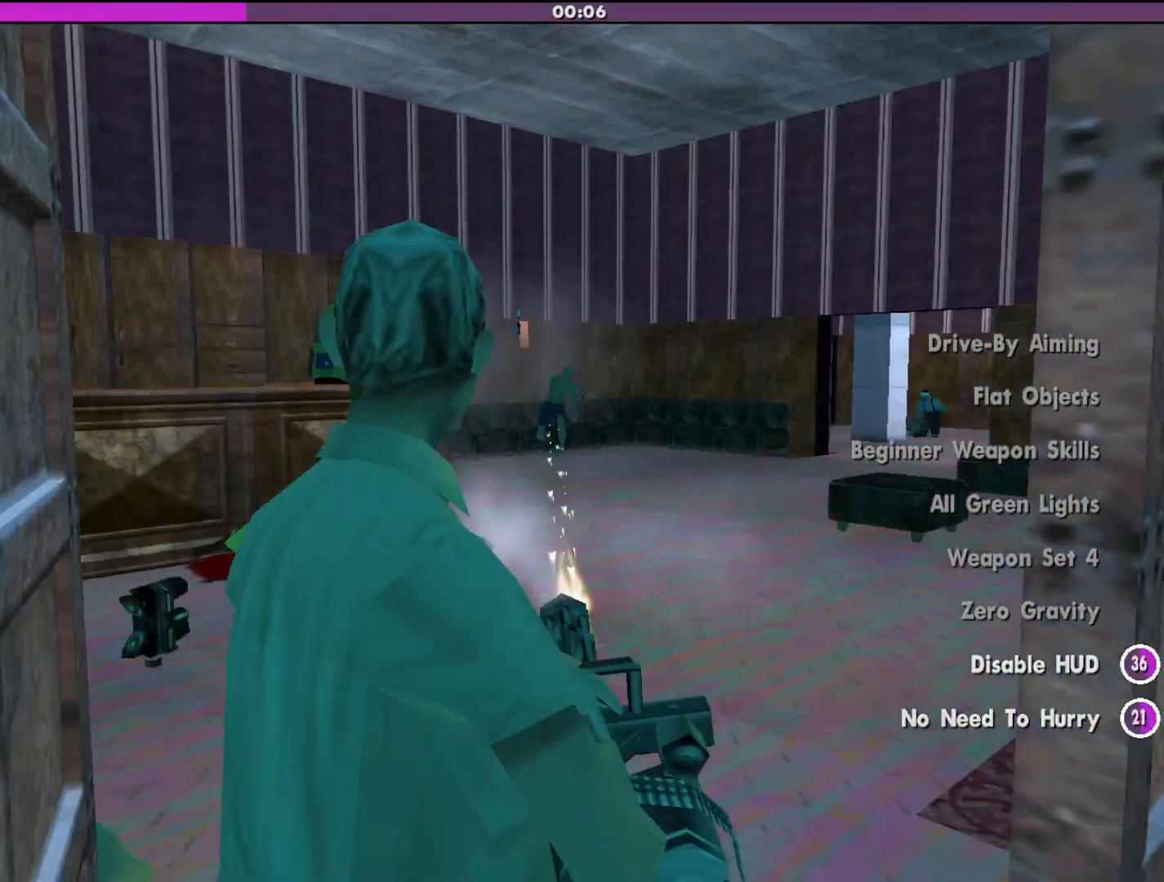
{"keys": ["d"], "mouse": ["left", "right"], "events": [[67, "w", "up"], [400, "d", "down"]]}
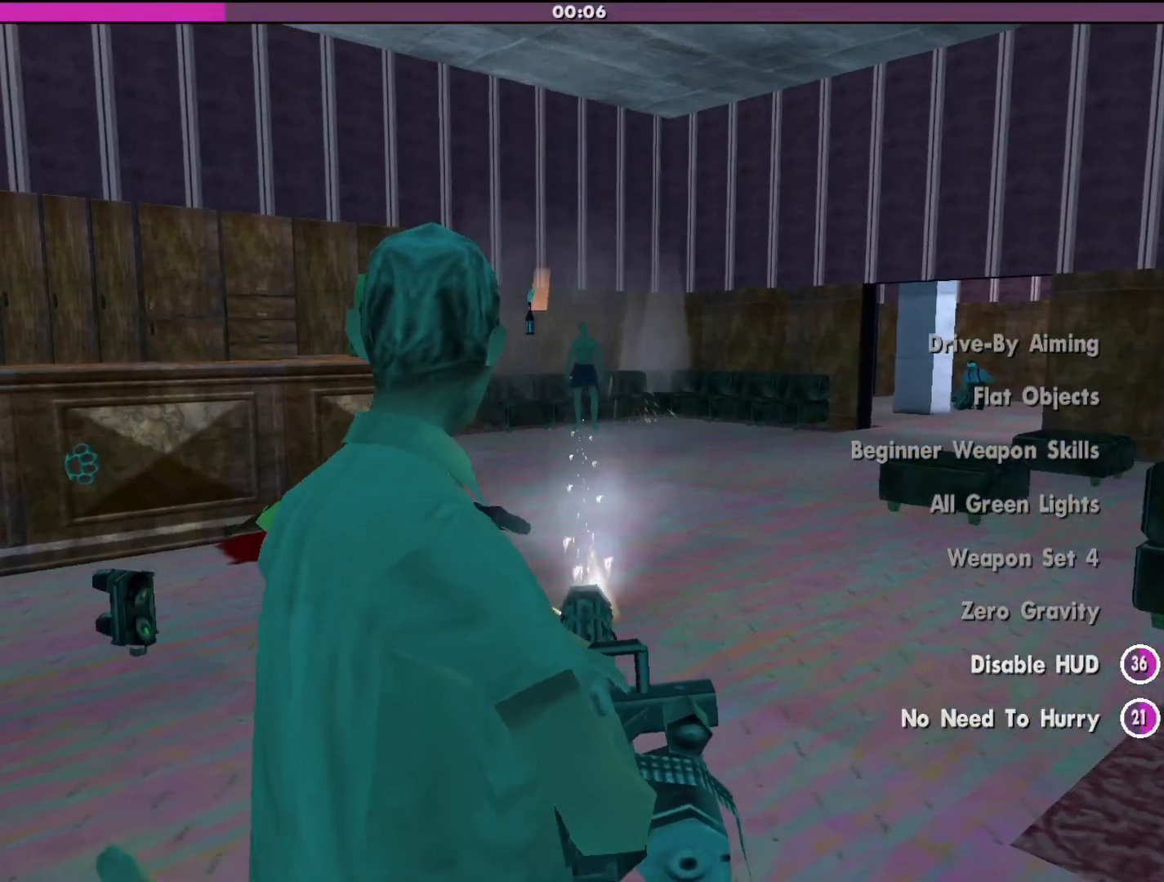
{"keys": ["d", "shift", "w"], "mouse": [], "events": [[133, "mouse_left", "up"], [167, "mouse_right", "up"], [267, "shift", "down"], [333, "w", "down"]]}
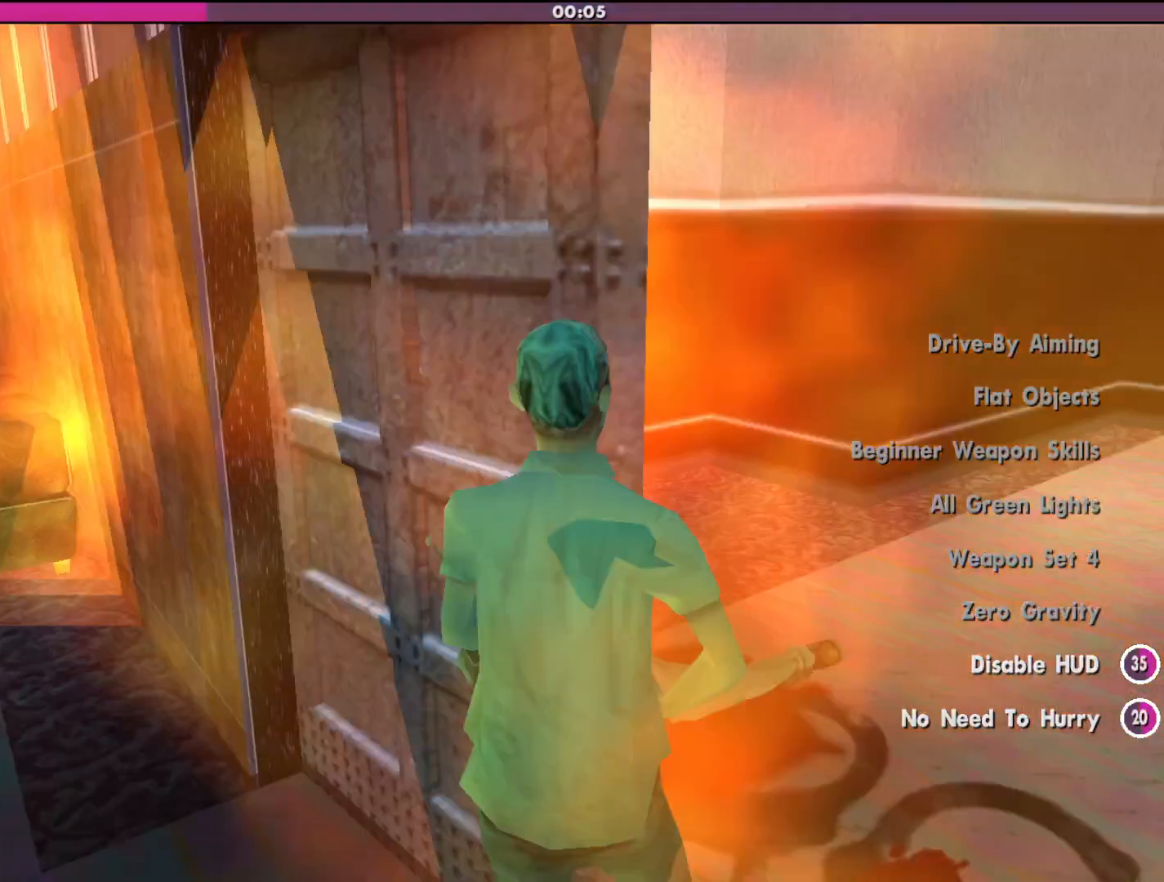
{"keys": ["d", "shift", "w"], "mouse": [], "events": []}
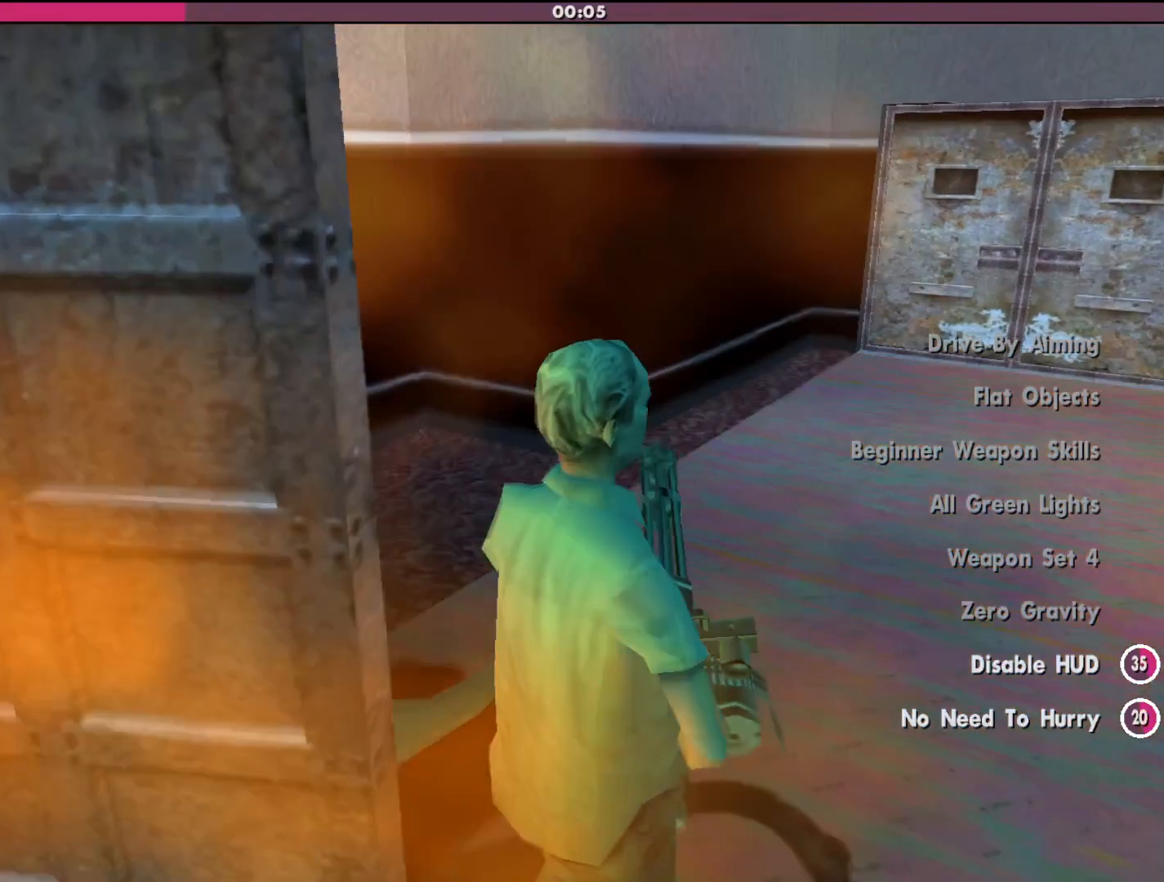
{"keys": ["d", "shift", "space", "w"], "mouse": [], "events": [[433, "space", "down"]]}
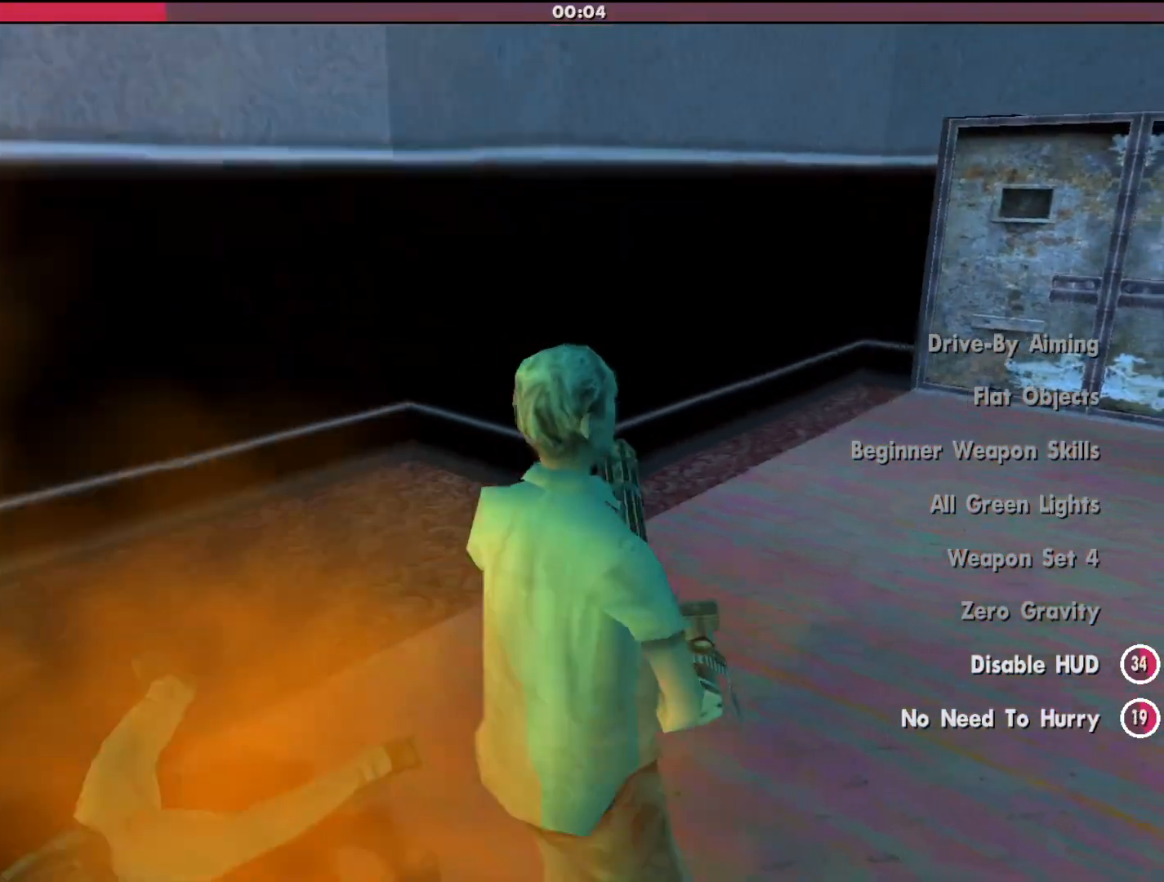
{"keys": ["d", "shift", "w"], "mouse": [], "events": [[167, "space", "up"]]}
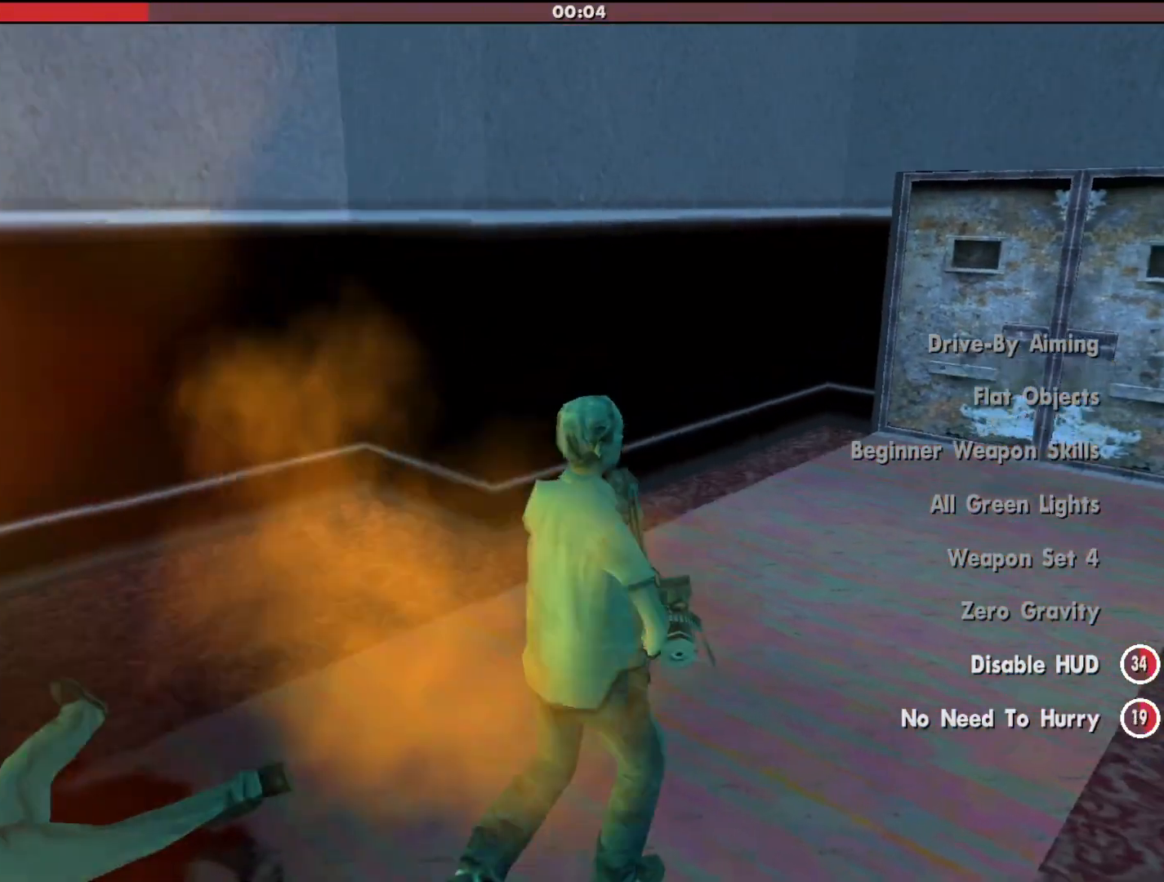
{"keys": ["d", "w"], "mouse": [], "events": [[33, "d", "up"], [33, "space", "down"], [100, "shift", "up"], [300, "space", "up"], [367, "d", "down"]]}
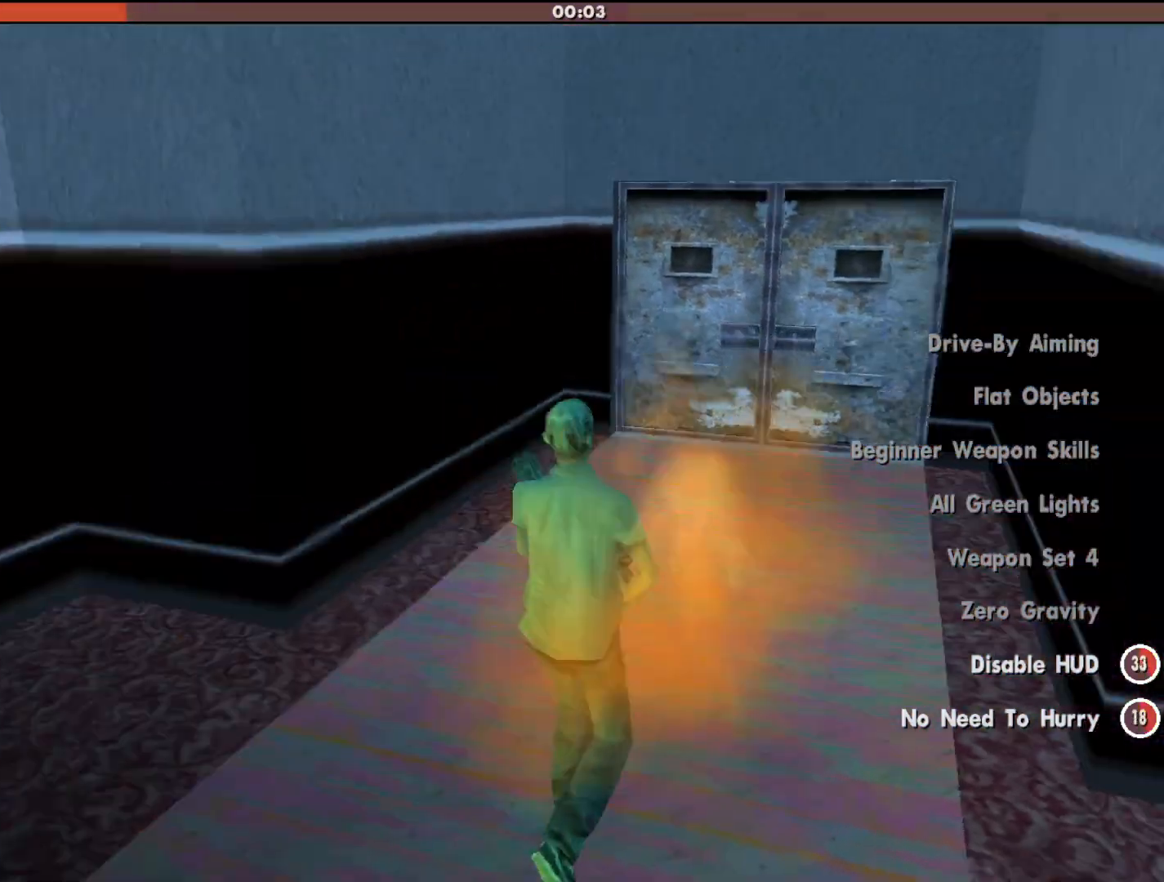
{"keys": ["w"], "mouse": [], "events": [[167, "space", "down"], [200, "d", "up"], [367, "space", "up"]]}
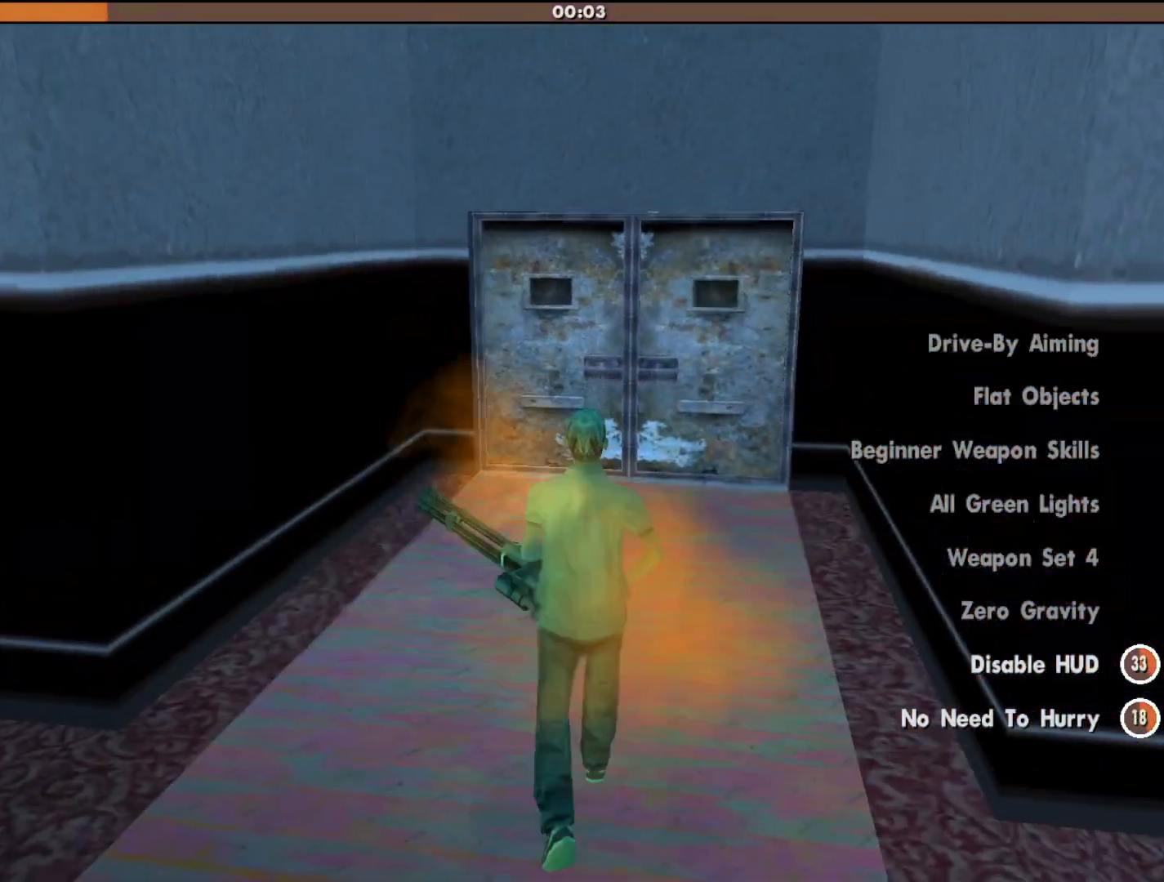
{"keys": ["w"], "mouse": [], "events": [[133, "mouse_wheel_down", "down"], [200, "mouse_wheel_down", "up"], [300, "space", "down"], [500, "space", "up"]]}
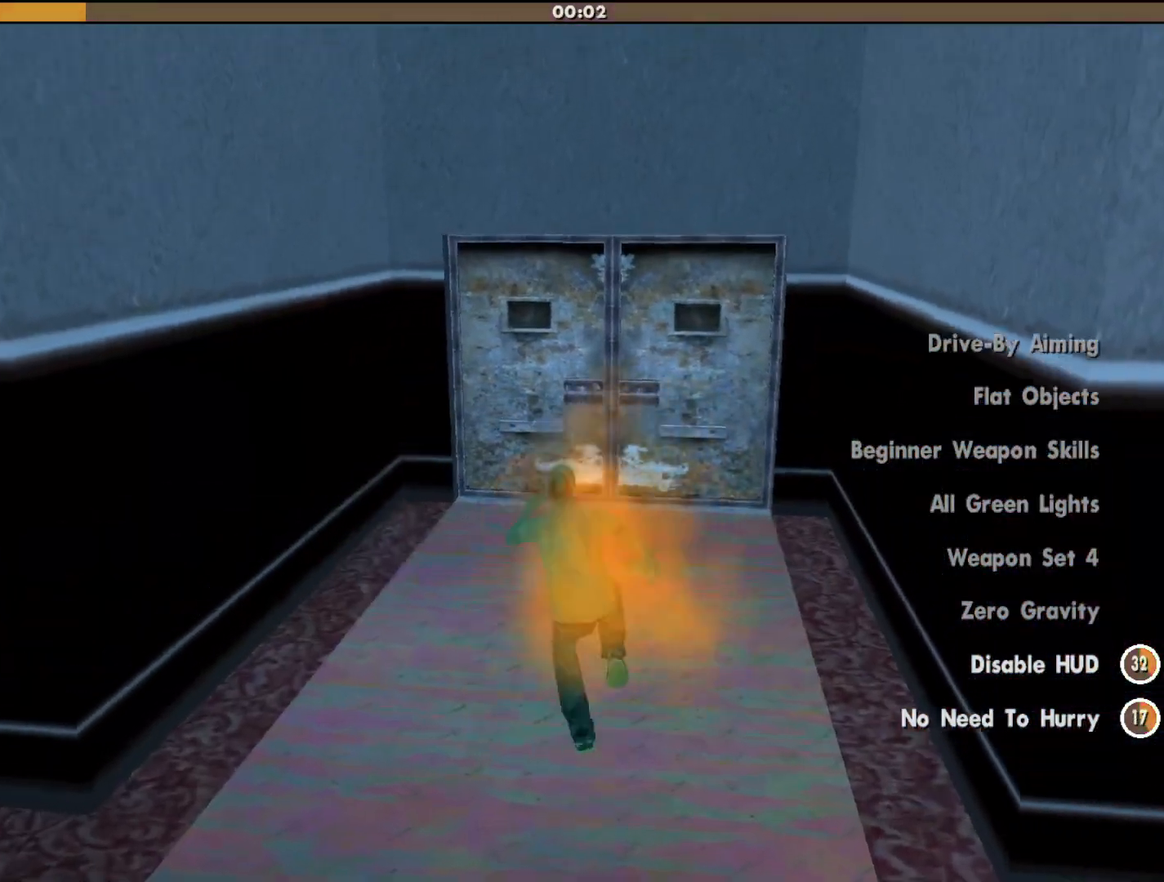
{"keys": ["w"], "mouse": [], "events": [[133, "space", "down"], [267, "space", "up"]]}
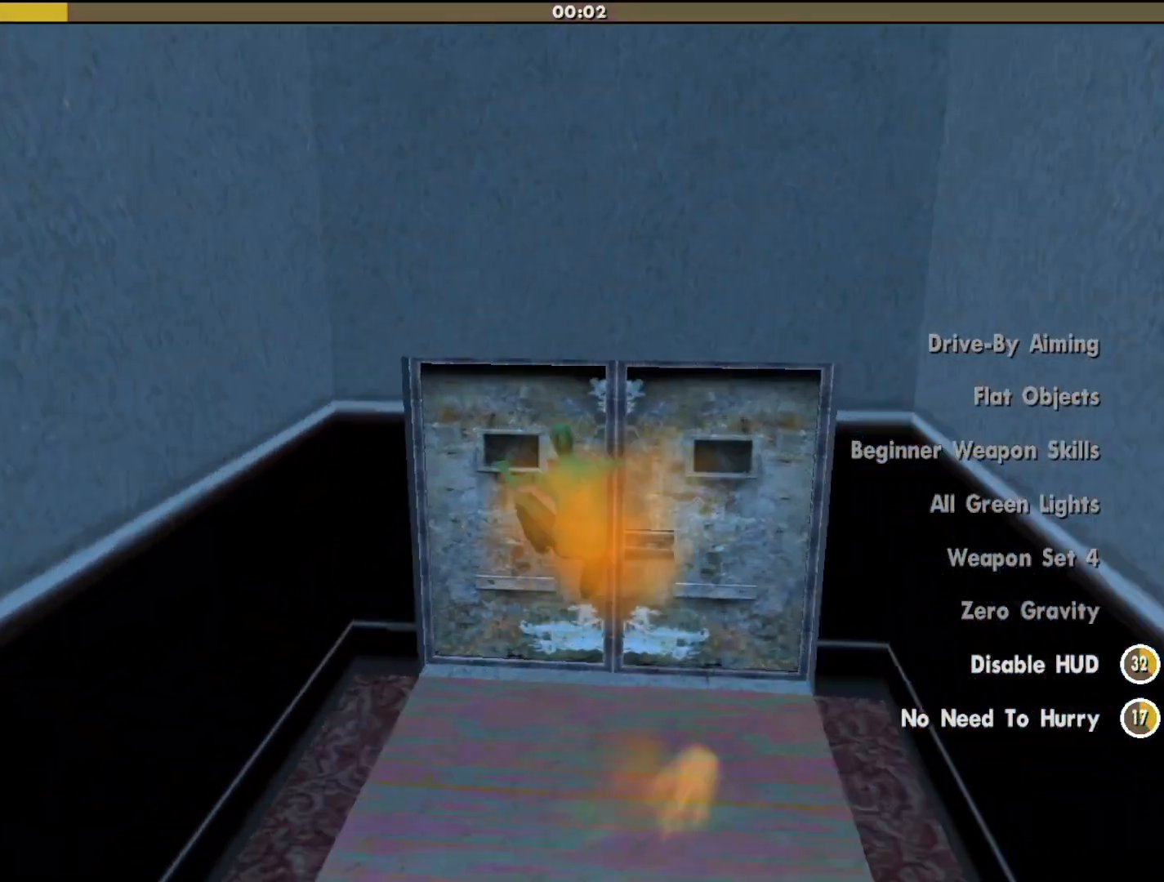
{"keys": ["w"], "mouse": [], "events": []}
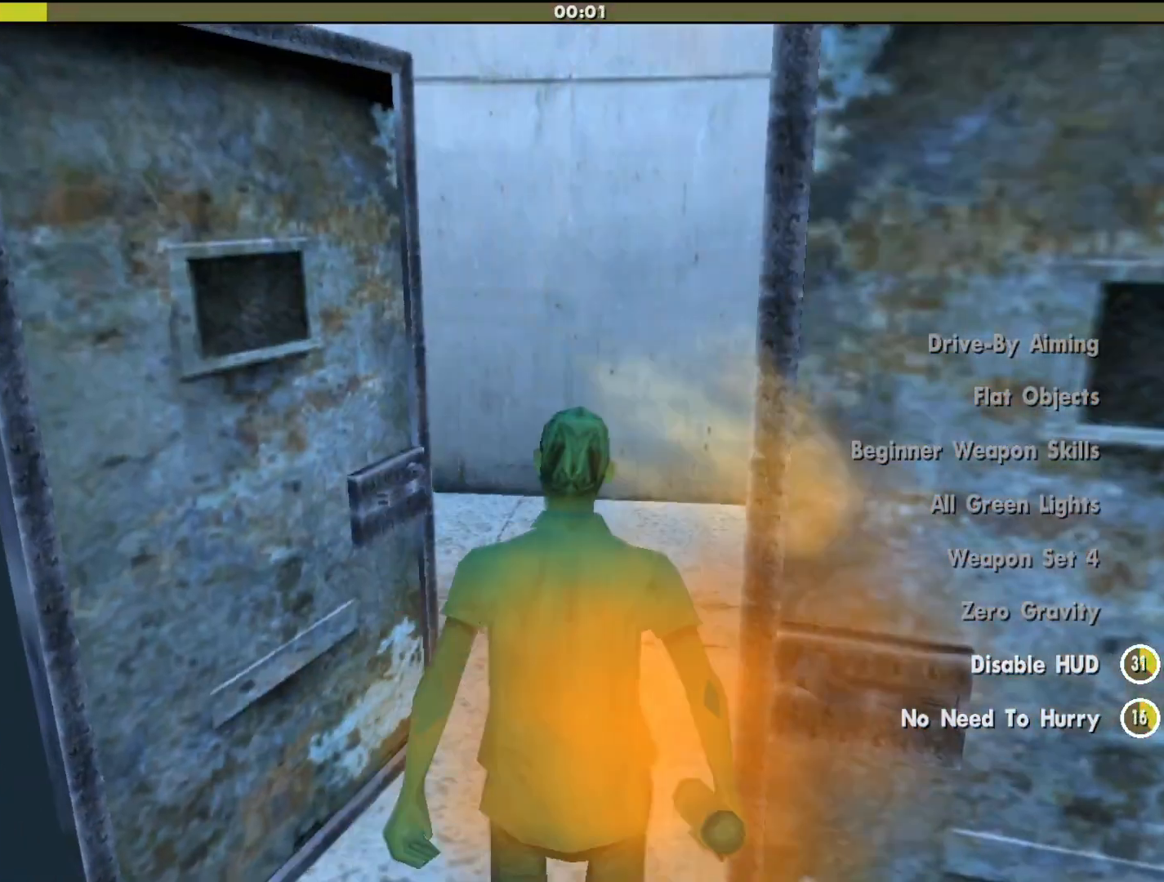
{"keys": ["w"], "mouse": [], "events": []}
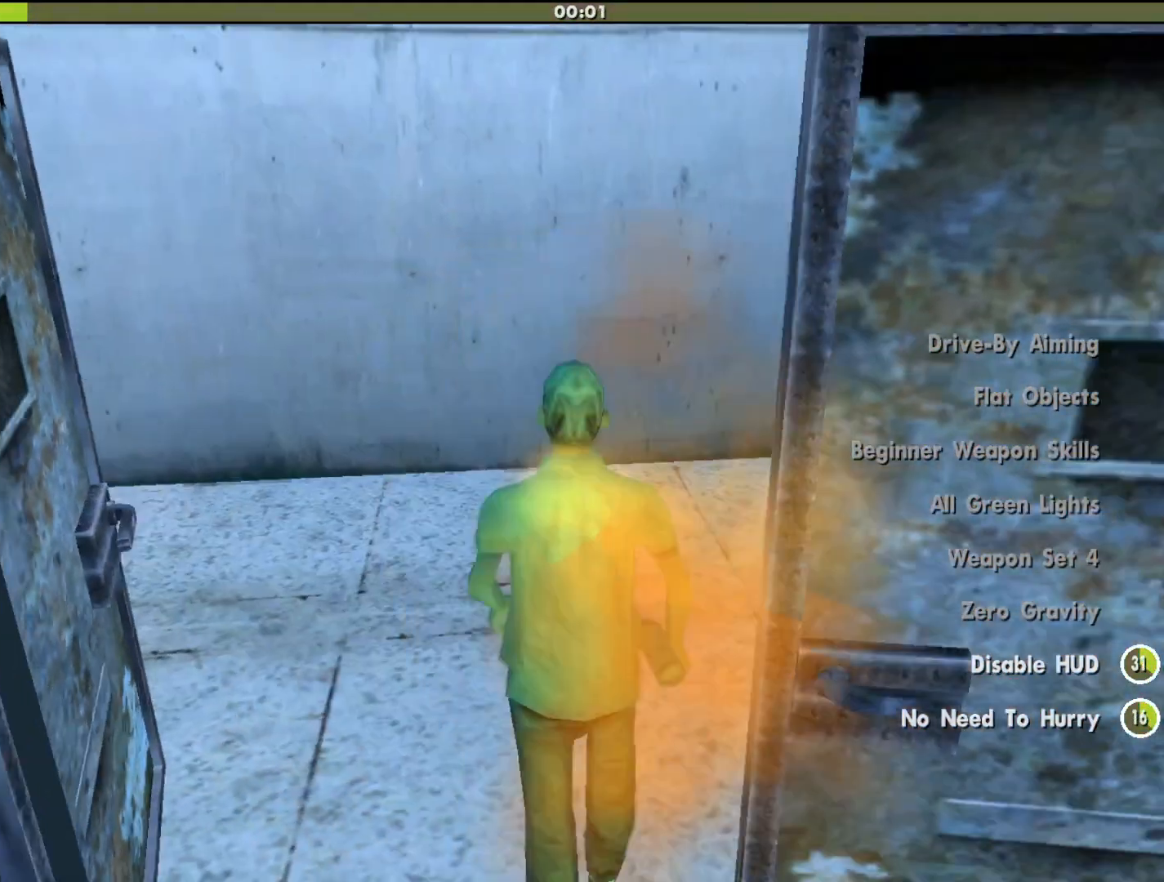
{"keys": ["w"], "mouse": [], "events": [[267, "mouse_wheel_up", "down"], [300, "mouse_wheel_up", "up"]]}
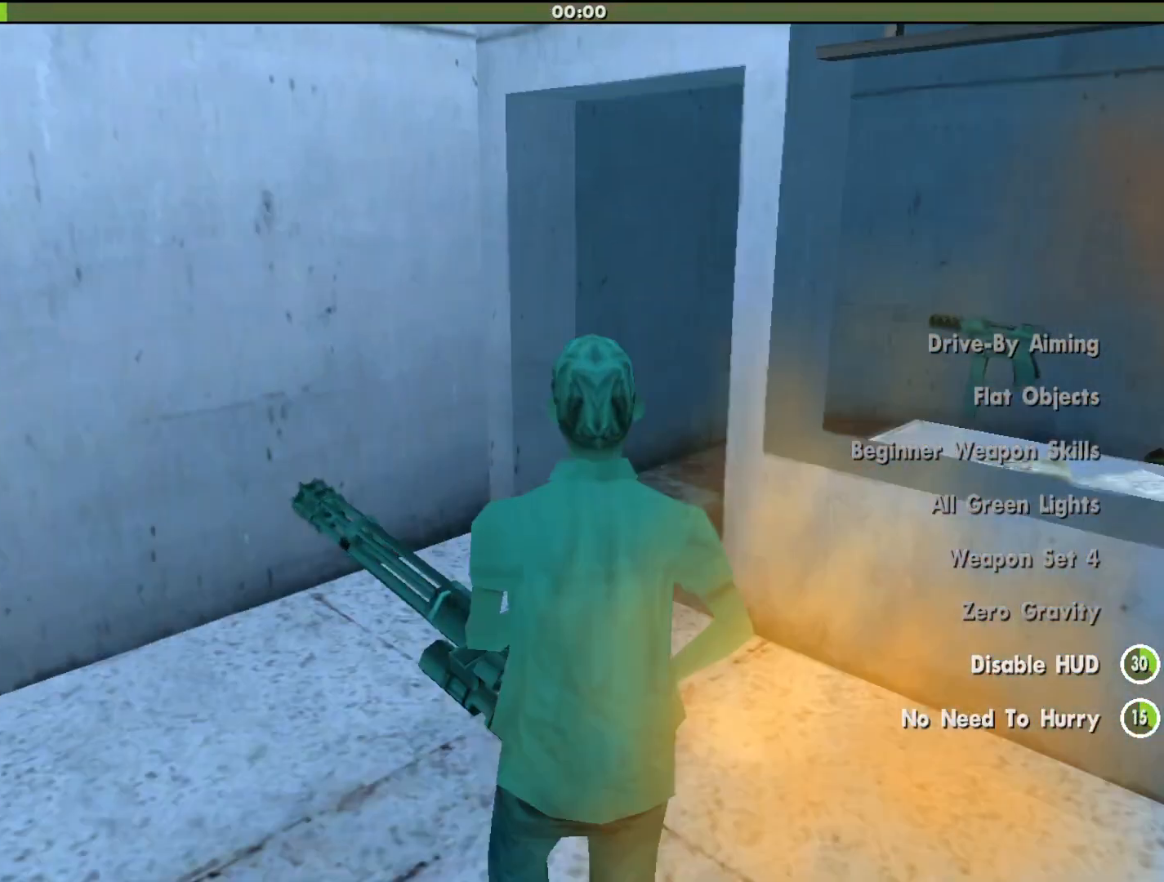
{"keys": ["w"], "mouse": [], "events": []}
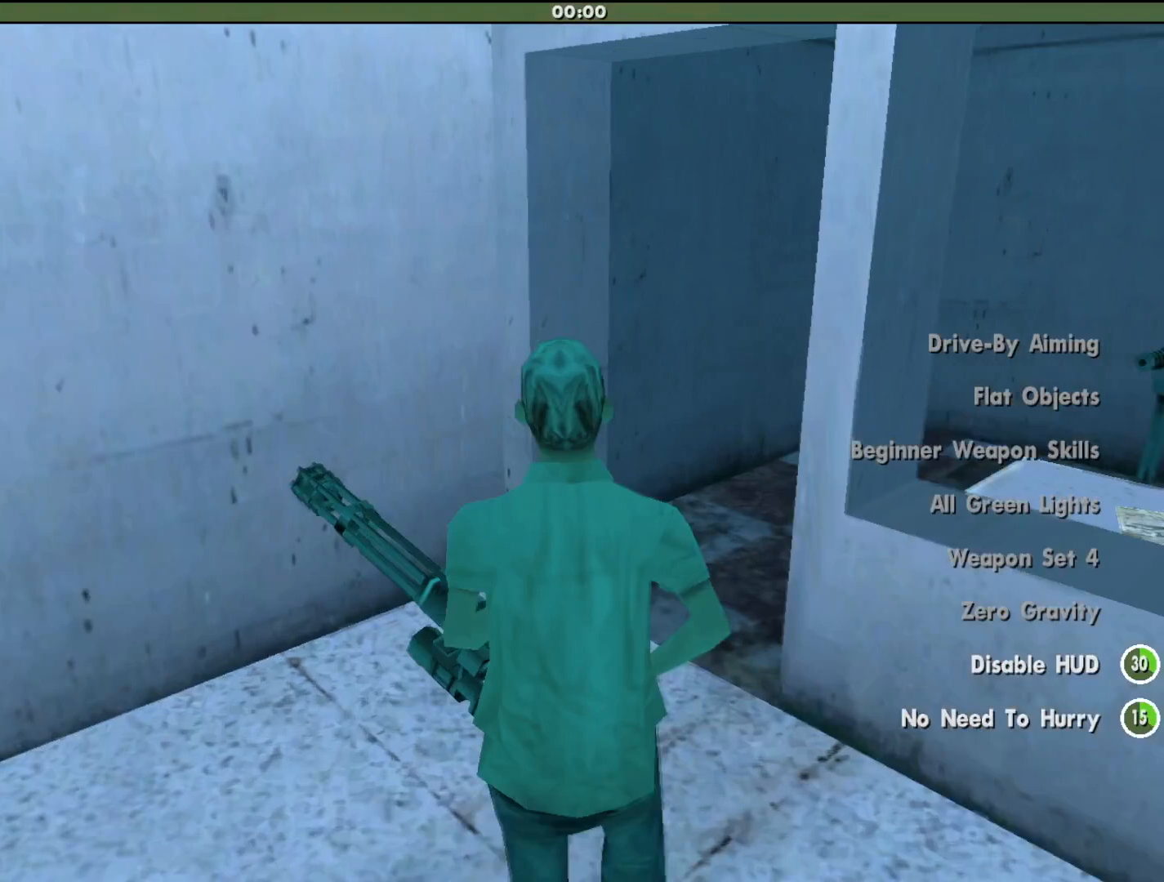
{"keys": ["a", "w"], "mouse": [], "events": [[500, "a", "down"]]}
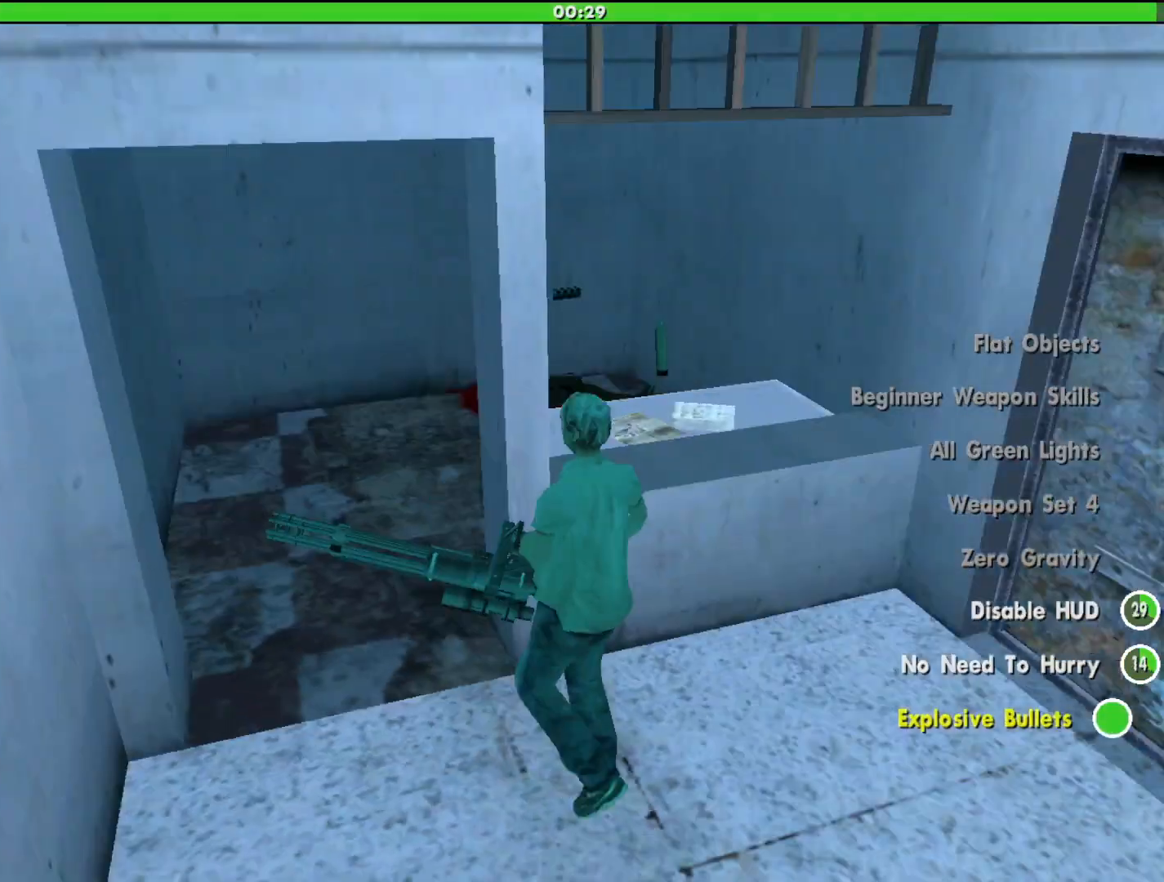
{"keys": ["d"], "mouse": [], "events": [[67, "w", "up"], [233, "s", "down"], [300, "a", "up"], [400, "d", "down"], [433, "s", "up"]]}
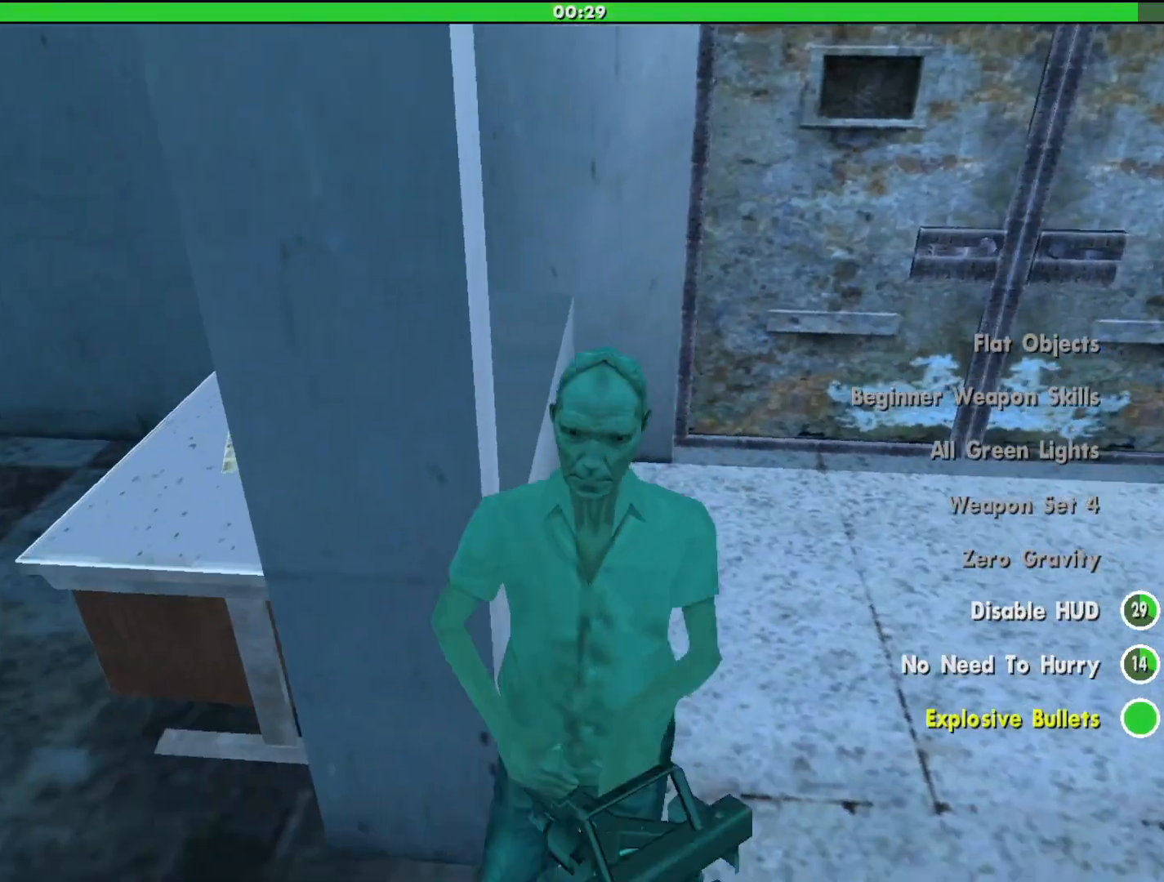
{"keys": ["d", "w"], "mouse": [], "events": [[267, "w", "down"]]}
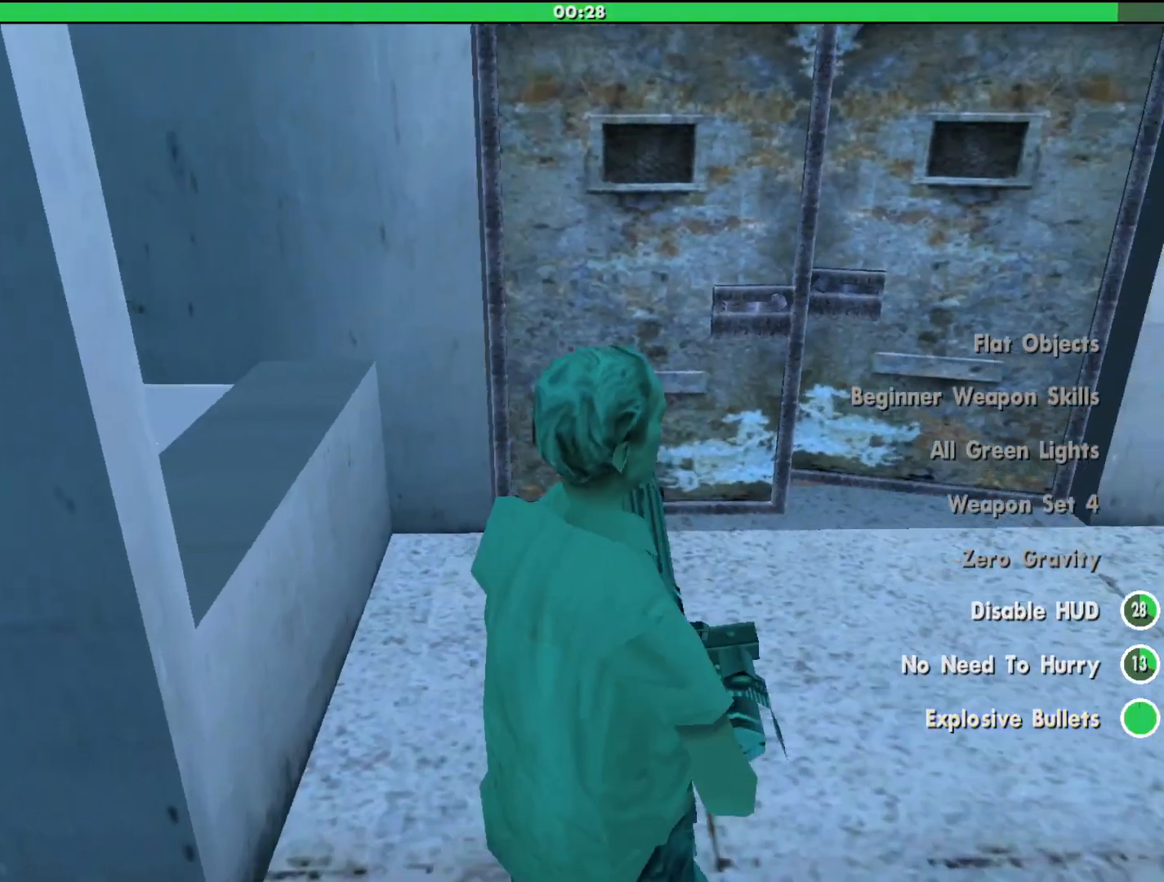
{"keys": ["d", "w"], "mouse": [], "events": []}
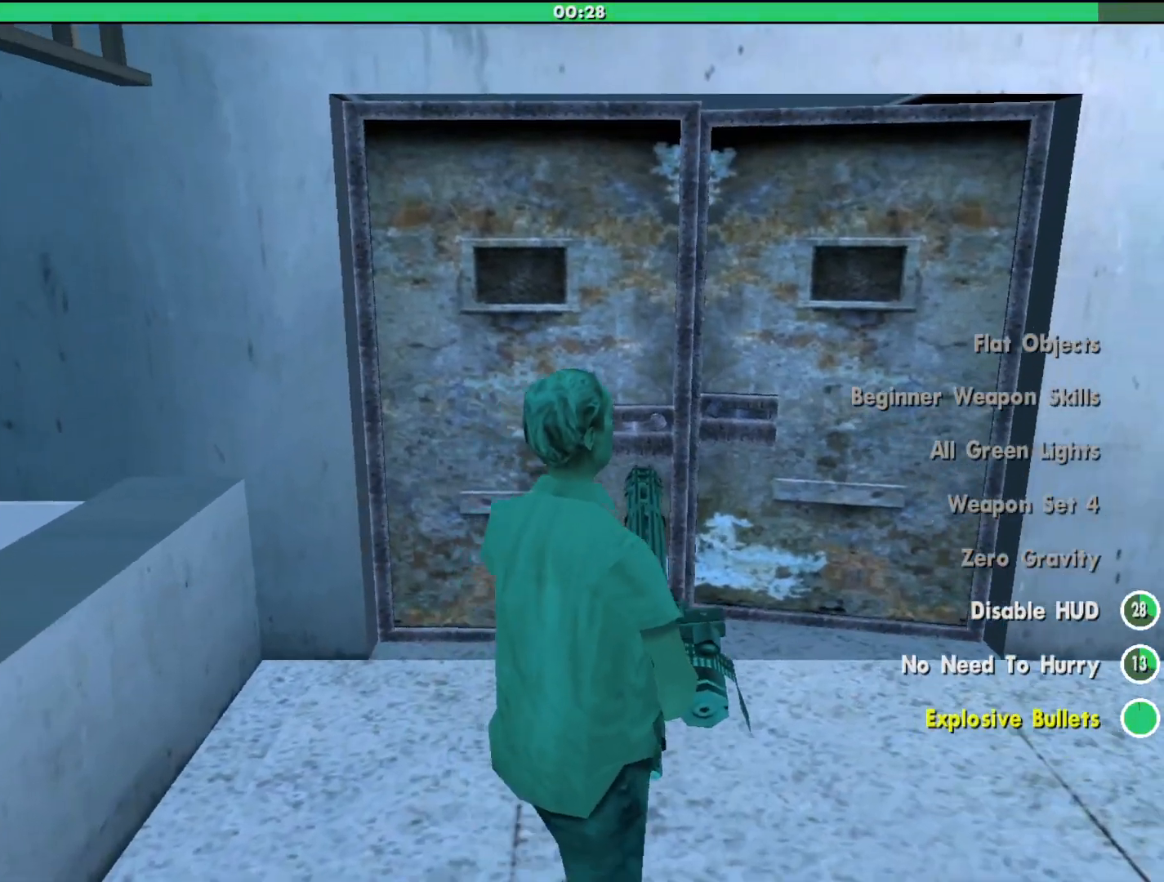
{"keys": ["w"], "mouse": [], "events": [[167, "d", "up"]]}
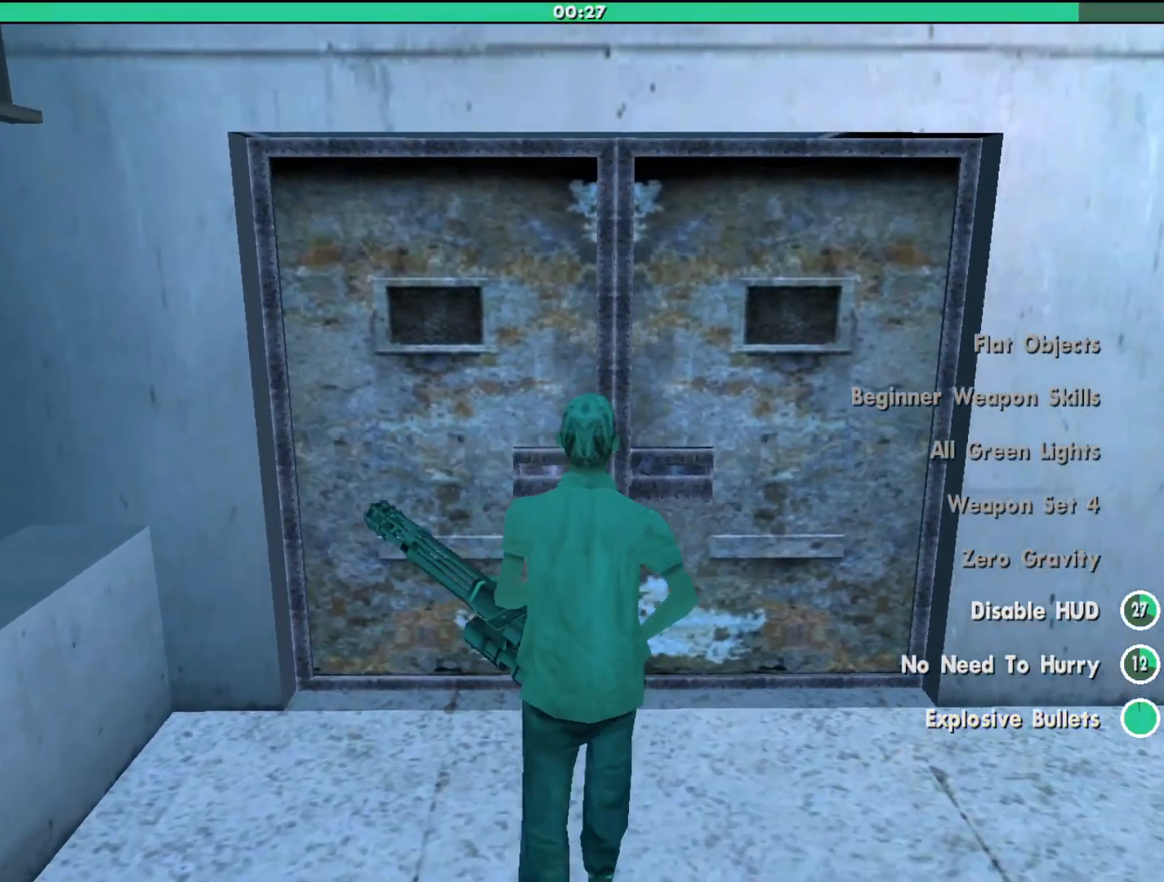
{"keys": ["w"], "mouse": [], "events": []}
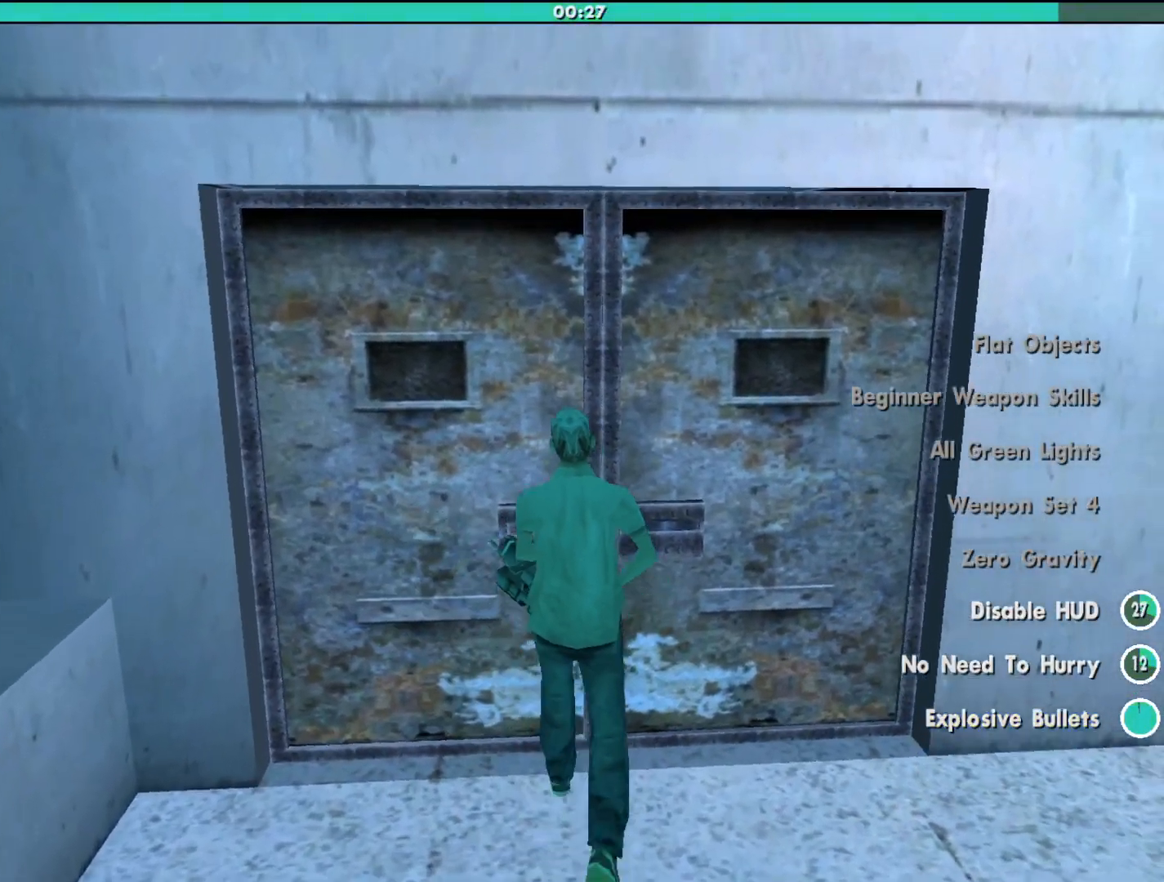
{"keys": [], "mouse": [], "events": [[467, "w", "up"]]}
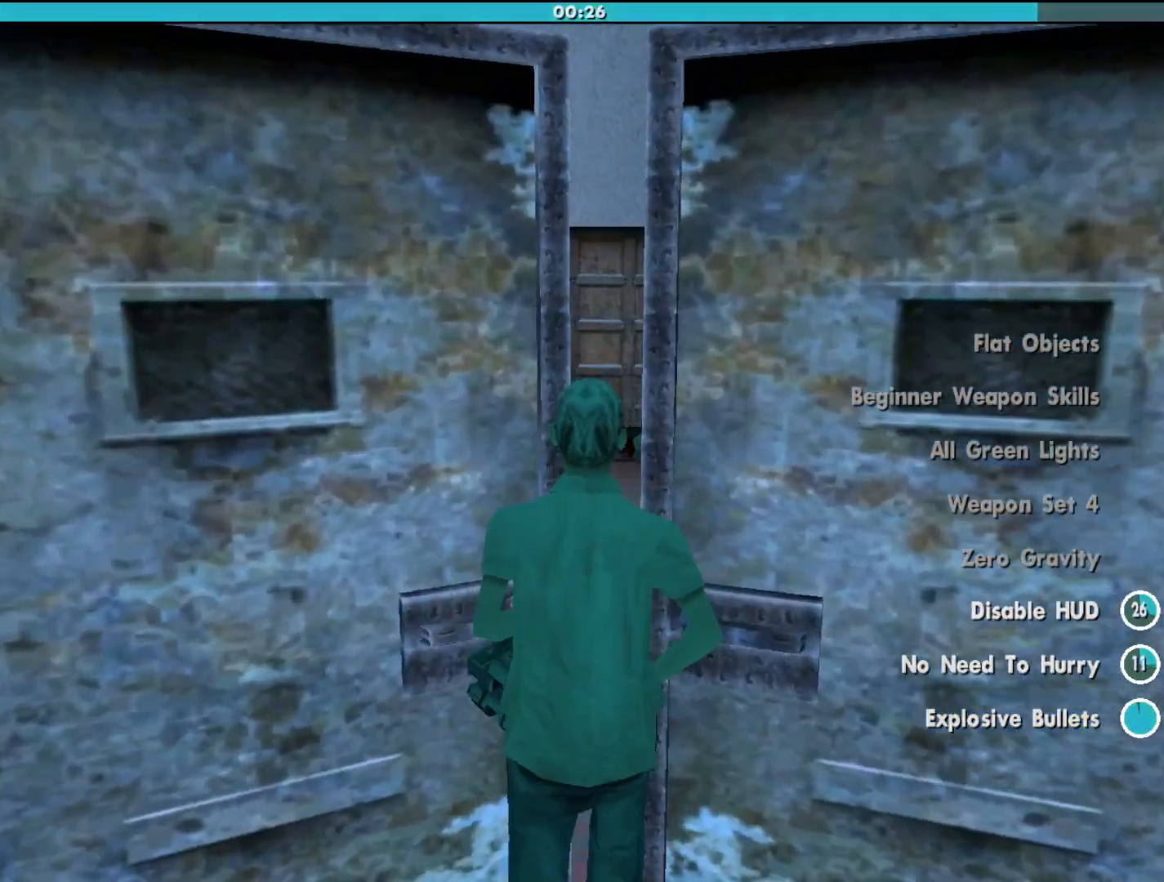
{"keys": [], "mouse": ["right"], "events": [[167, "mouse_right", "down"]]}
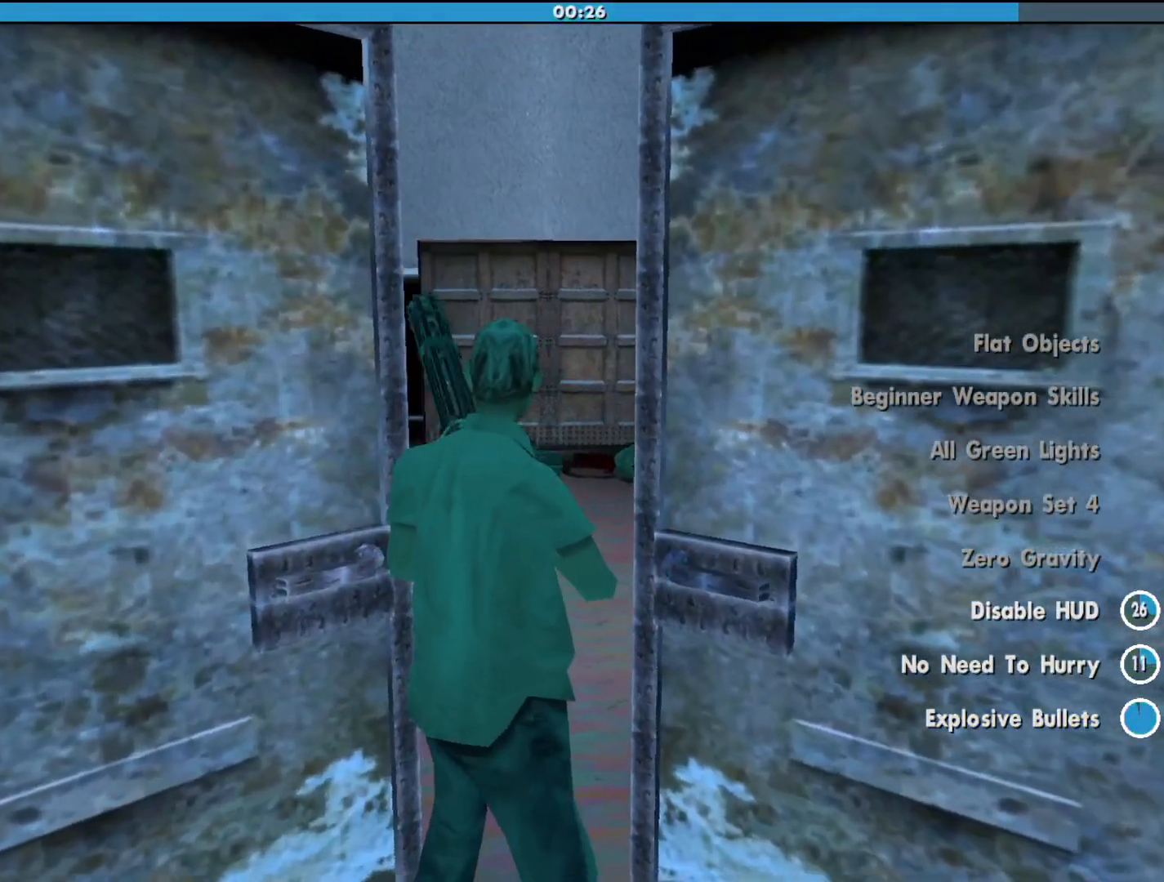
{"keys": ["a", "w"], "mouse": ["right"], "events": [[100, "w", "down"], [400, "a", "down"]]}